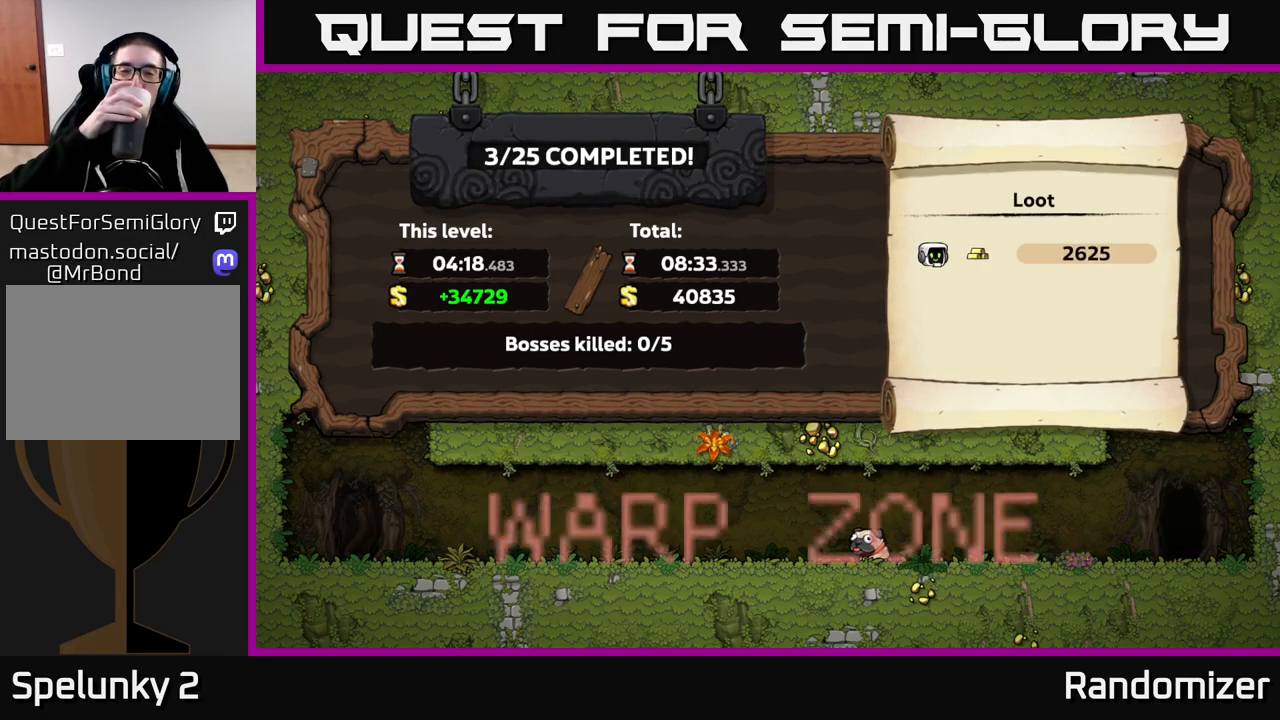
Gameplay with a controller (Xbox layout); each line is a JSON object with the inputs held at the frame after it. "events" lists button and stick changes between this image and that frame as [ms after this image, input, new state], when the widget could be followed in between.
{"buttons": [], "left_stick": "center", "right_stick": "center", "events": [[300, "A", "down"], [450, "A", "up"]]}
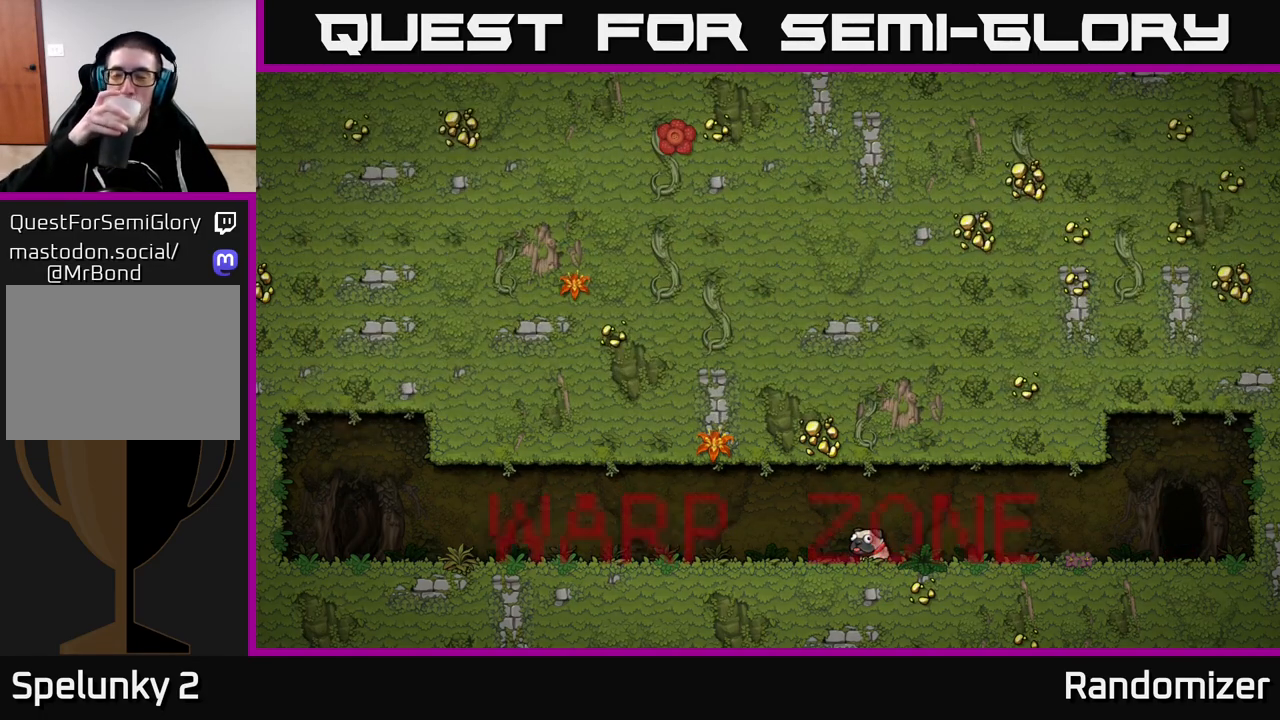
{"buttons": [], "left_stick": "center", "right_stick": "center", "events": []}
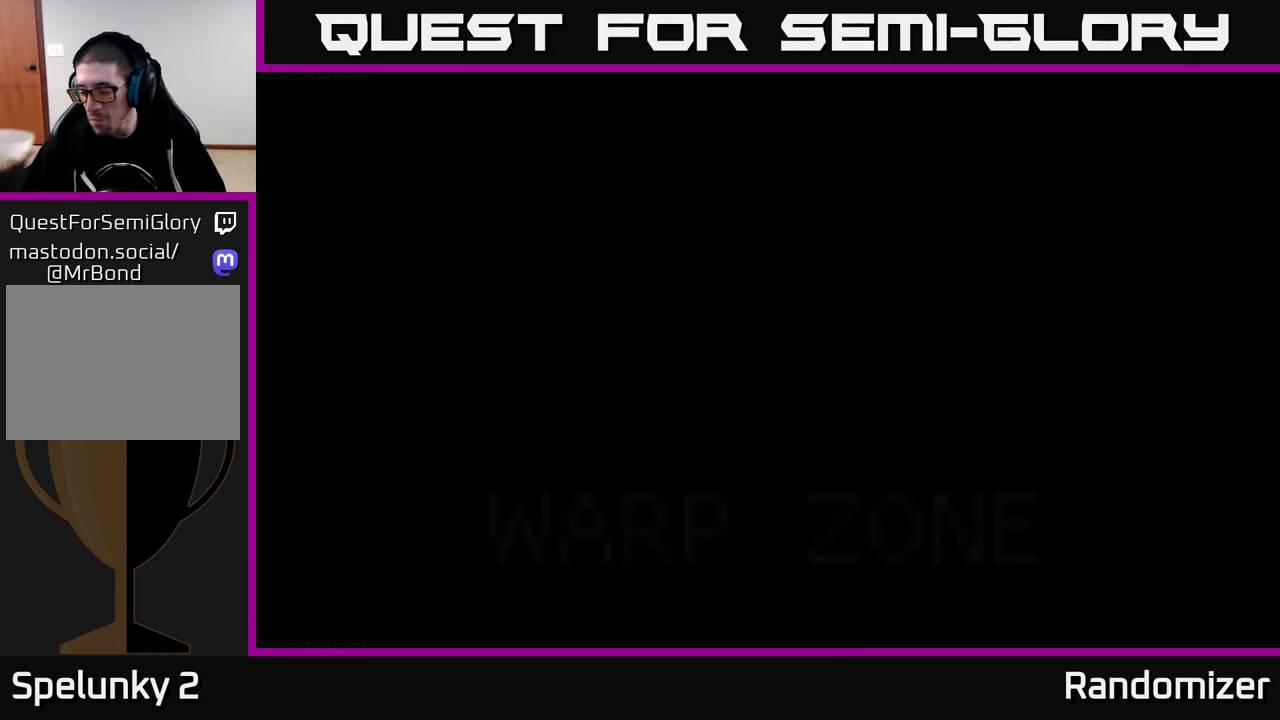
{"buttons": [], "left_stick": "center", "right_stick": "center", "events": []}
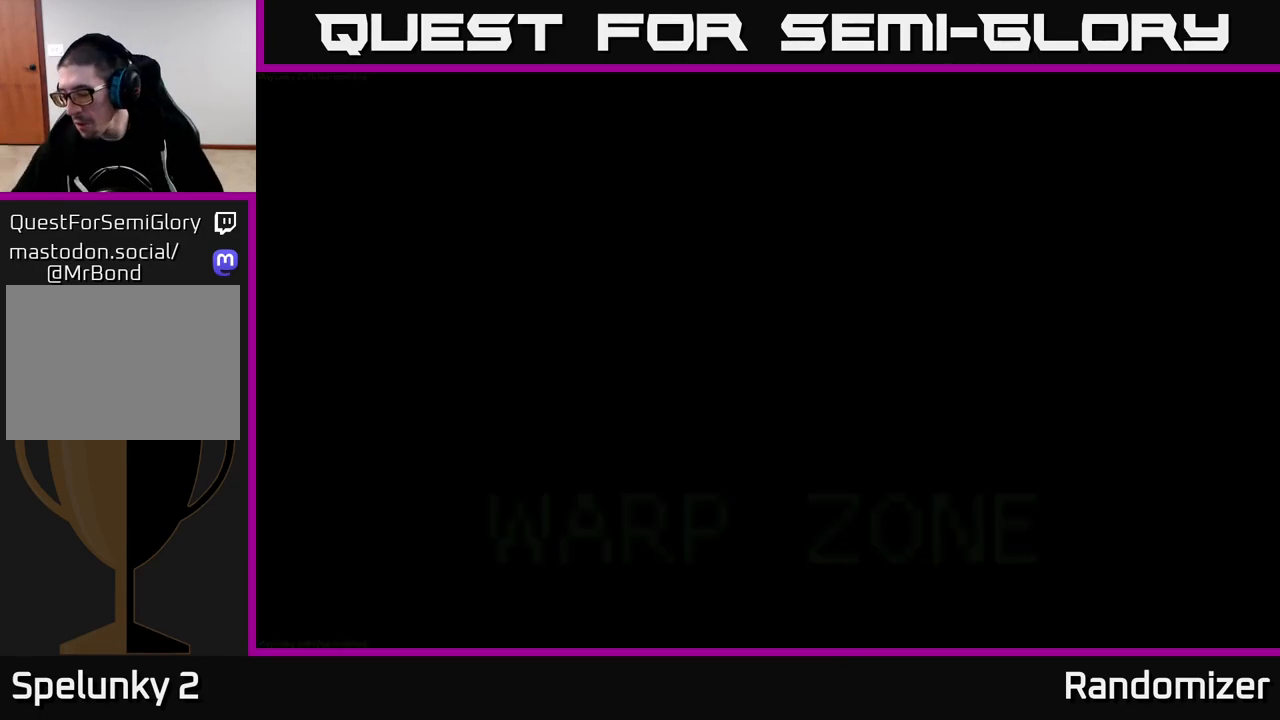
{"buttons": [], "left_stick": "center", "right_stick": "center", "events": []}
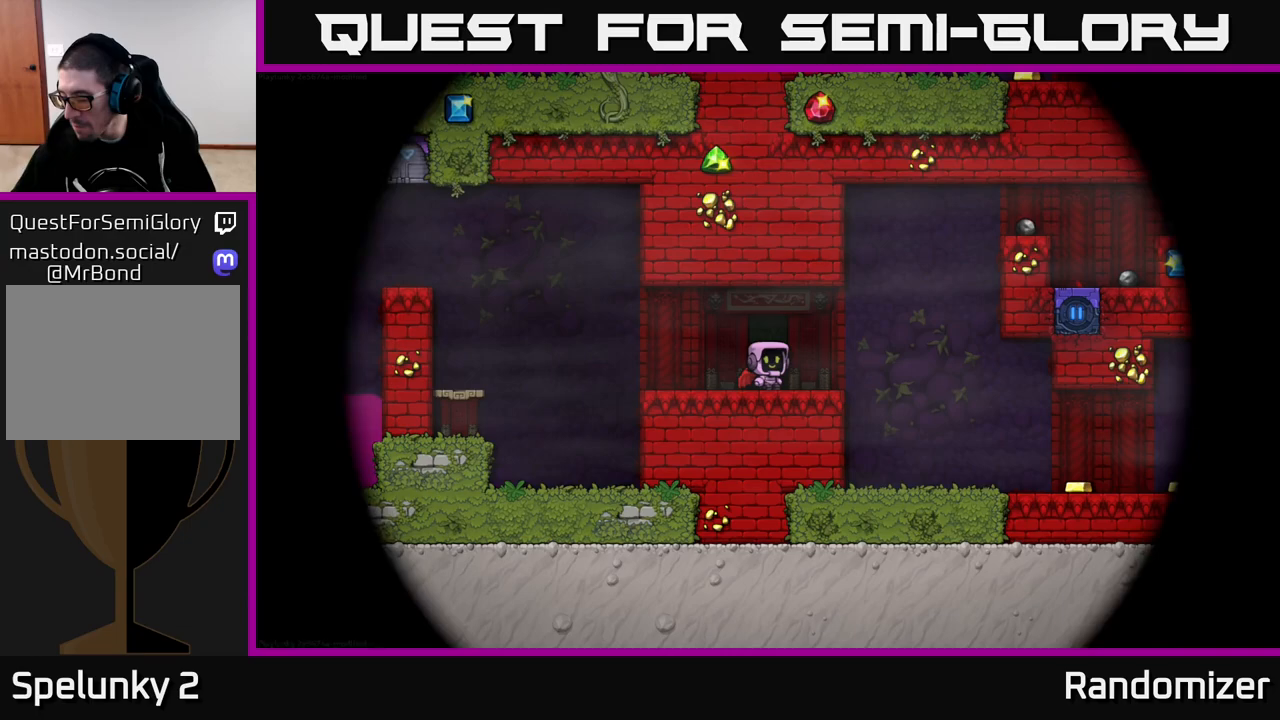
{"buttons": [], "left_stick": "center", "right_stick": "center", "events": []}
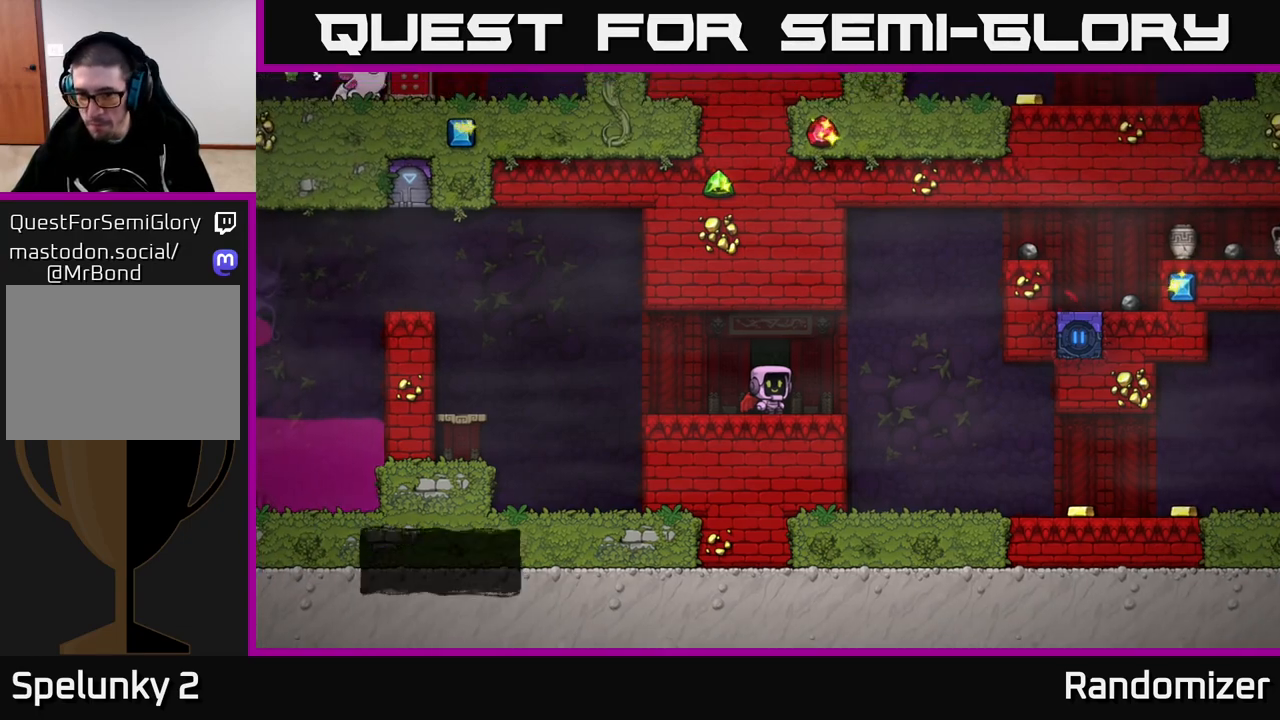
{"buttons": [], "left_stick": "center", "right_stick": "center", "events": []}
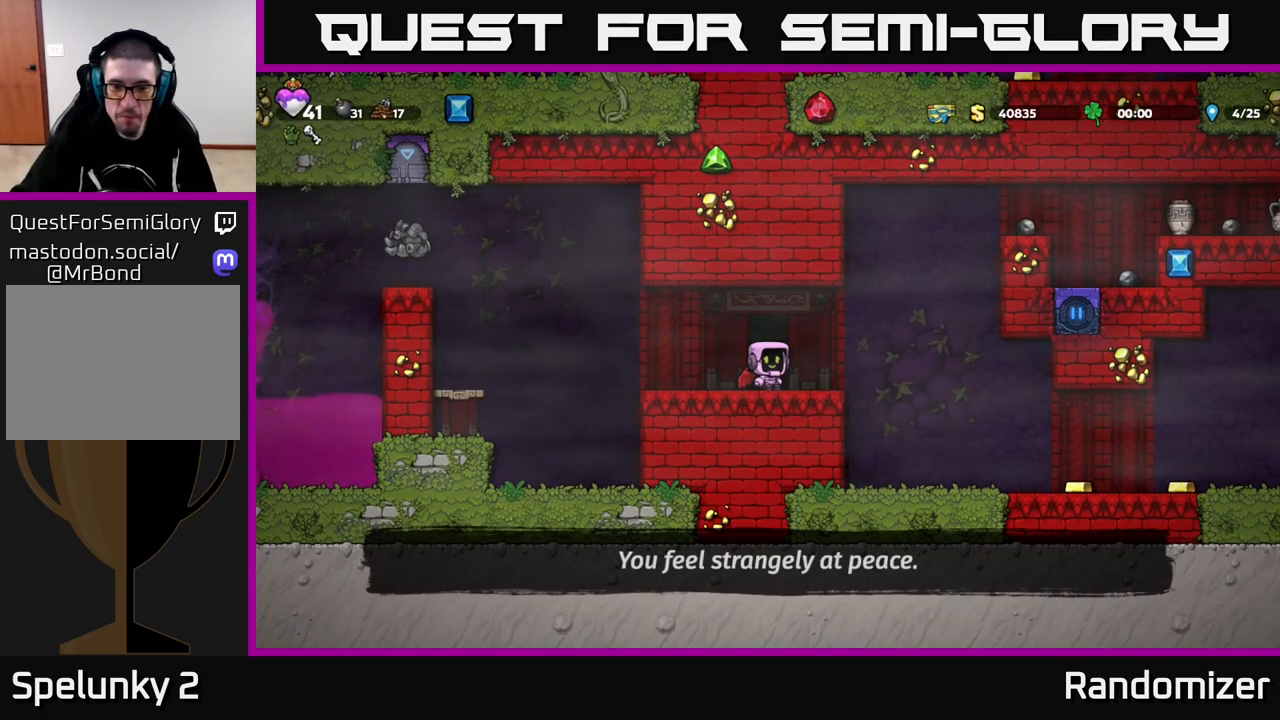
{"buttons": [], "left_stick": "center", "right_stick": "center", "events": []}
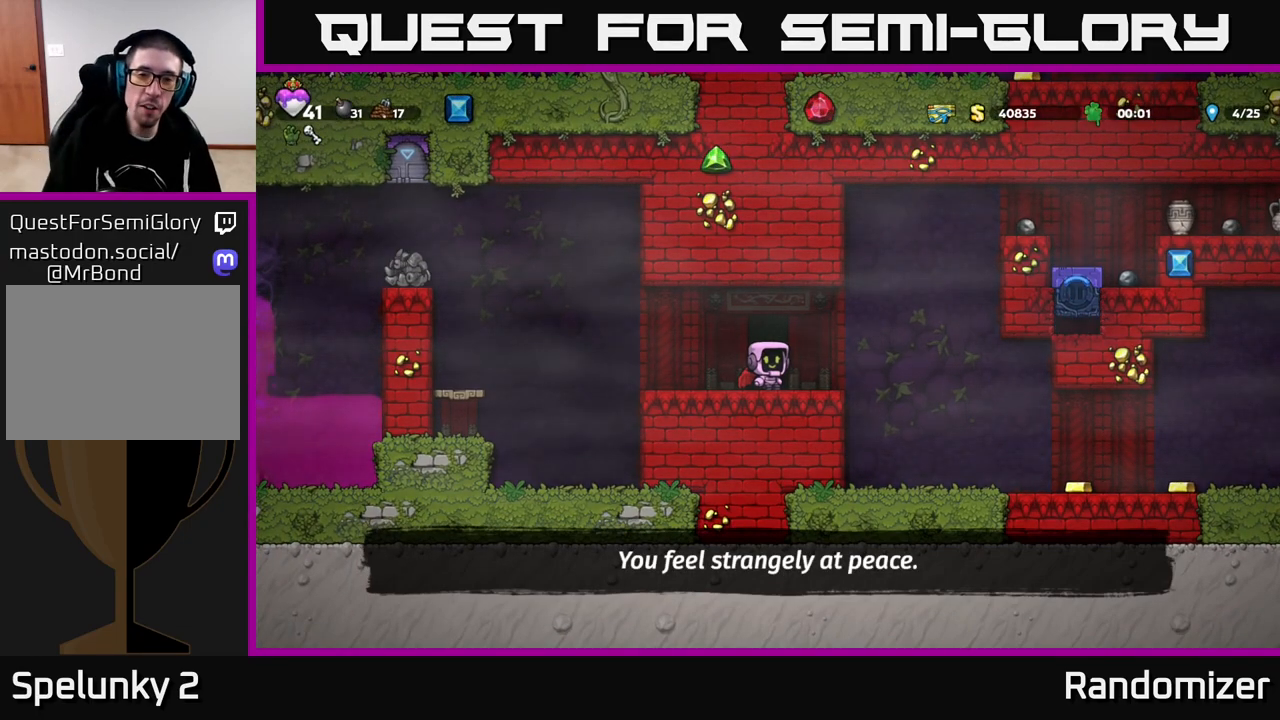
{"buttons": [], "left_stick": "center", "right_stick": "center", "events": []}
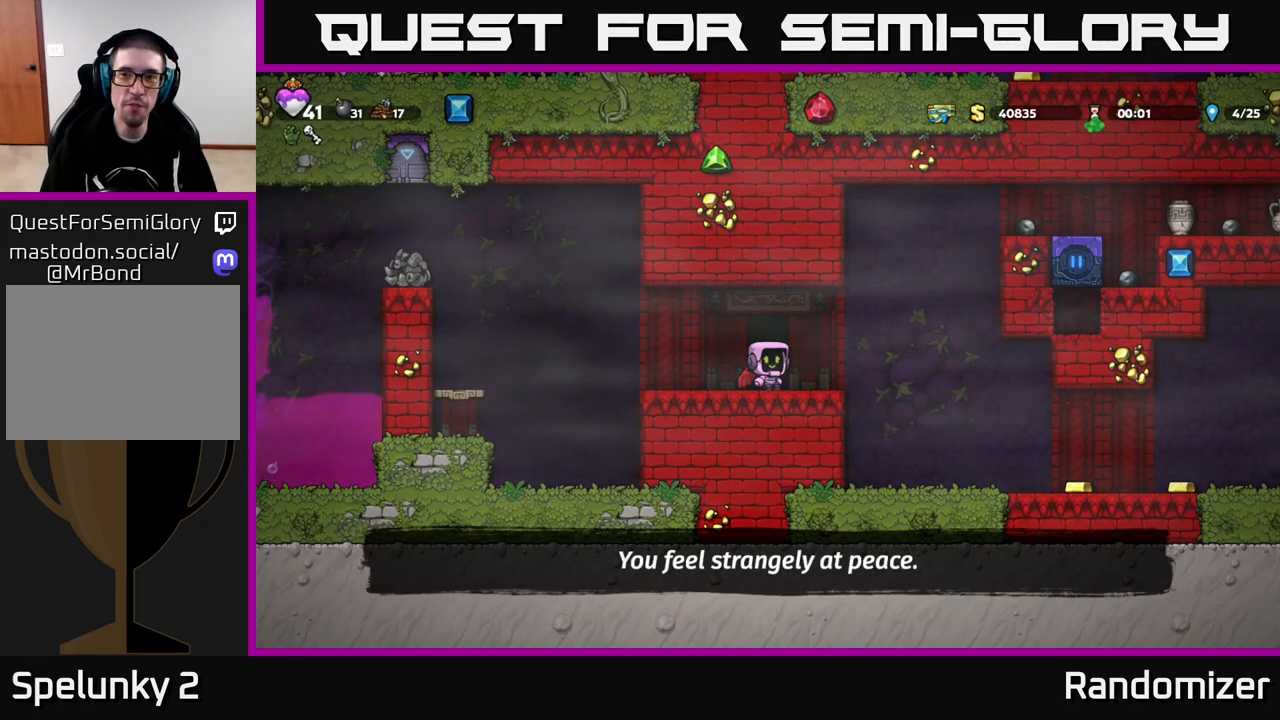
{"buttons": [], "left_stick": "right", "right_stick": "center", "events": [[367, "left_stick", "right"]]}
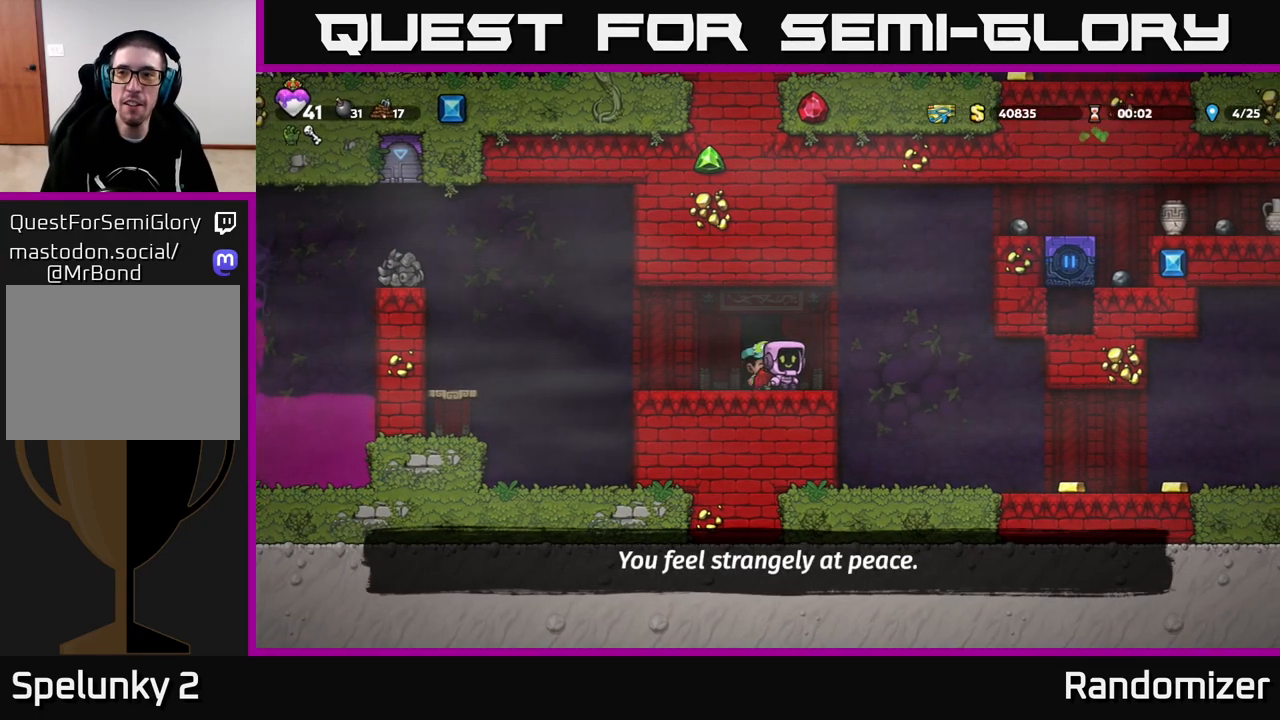
{"buttons": [], "left_stick": "left", "right_stick": "center", "events": [[83, "A", "down"], [150, "left_stick", "center"], [233, "A", "up"], [233, "left_stick", "right"], [350, "left_stick", "center"], [417, "left_stick", "left"]]}
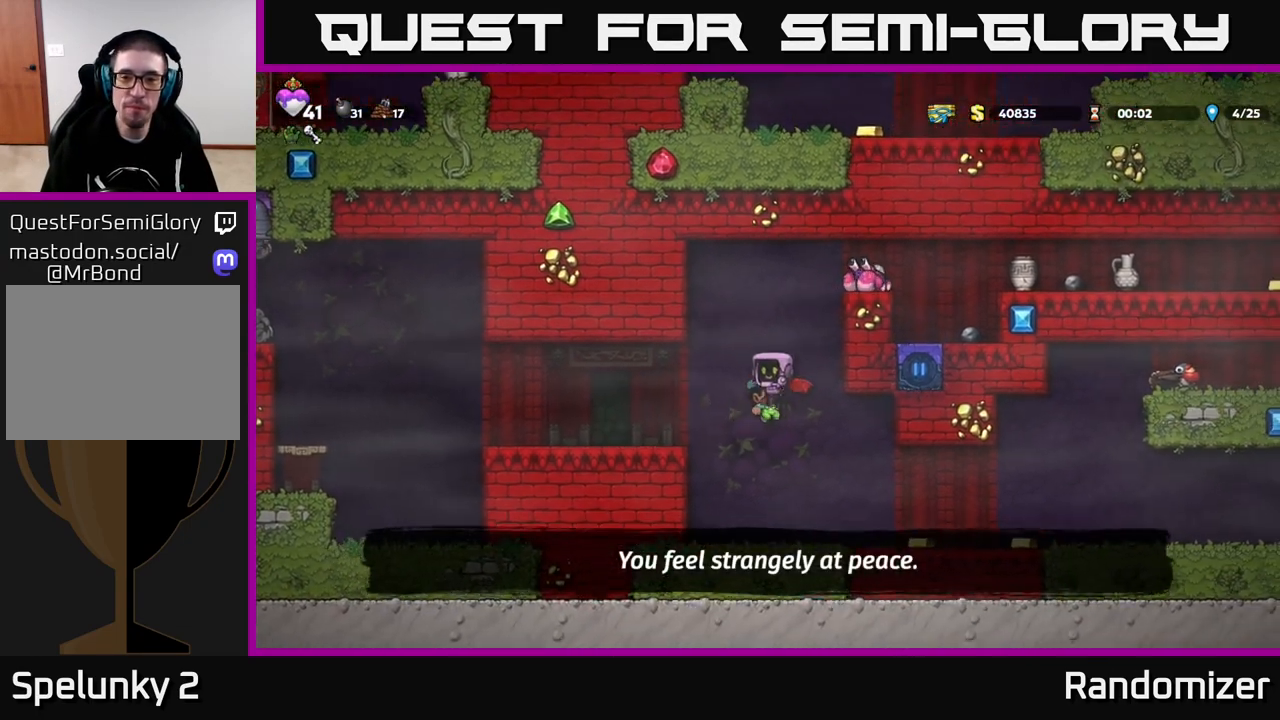
{"buttons": [], "left_stick": "center", "right_stick": "center", "events": [[50, "A", "down"], [167, "A", "up"], [417, "left_stick", "center"]]}
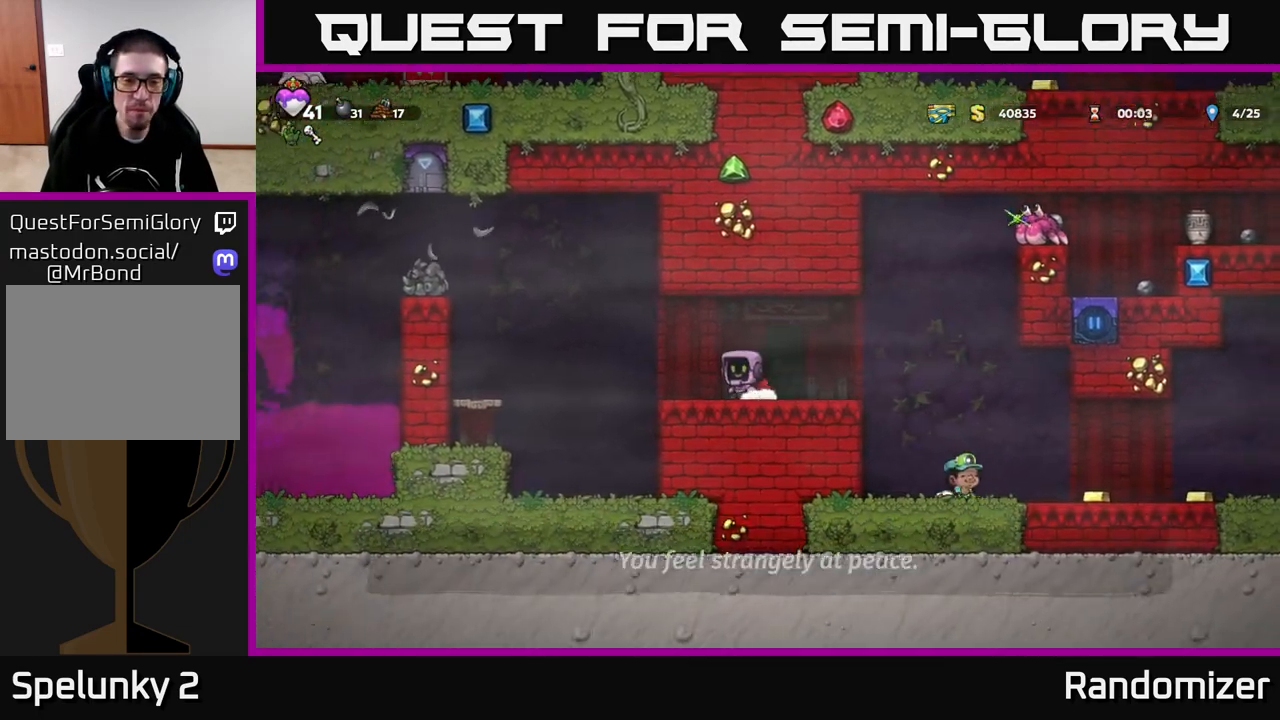
{"buttons": [], "left_stick": "right", "right_stick": "center", "events": [[183, "left_stick", "right"], [383, "A", "down"], [467, "A", "up"]]}
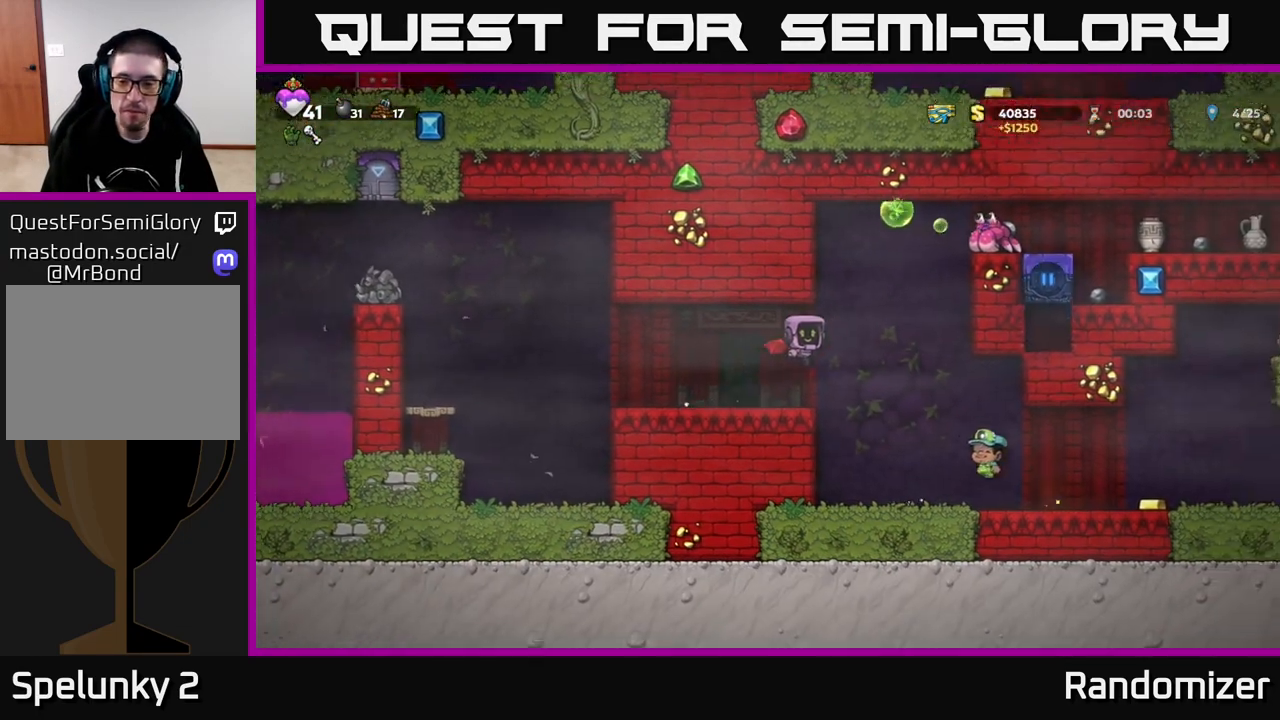
{"buttons": [], "left_stick": "right", "right_stick": "center", "events": [[217, "left_stick", "center"], [300, "left_stick", "right"]]}
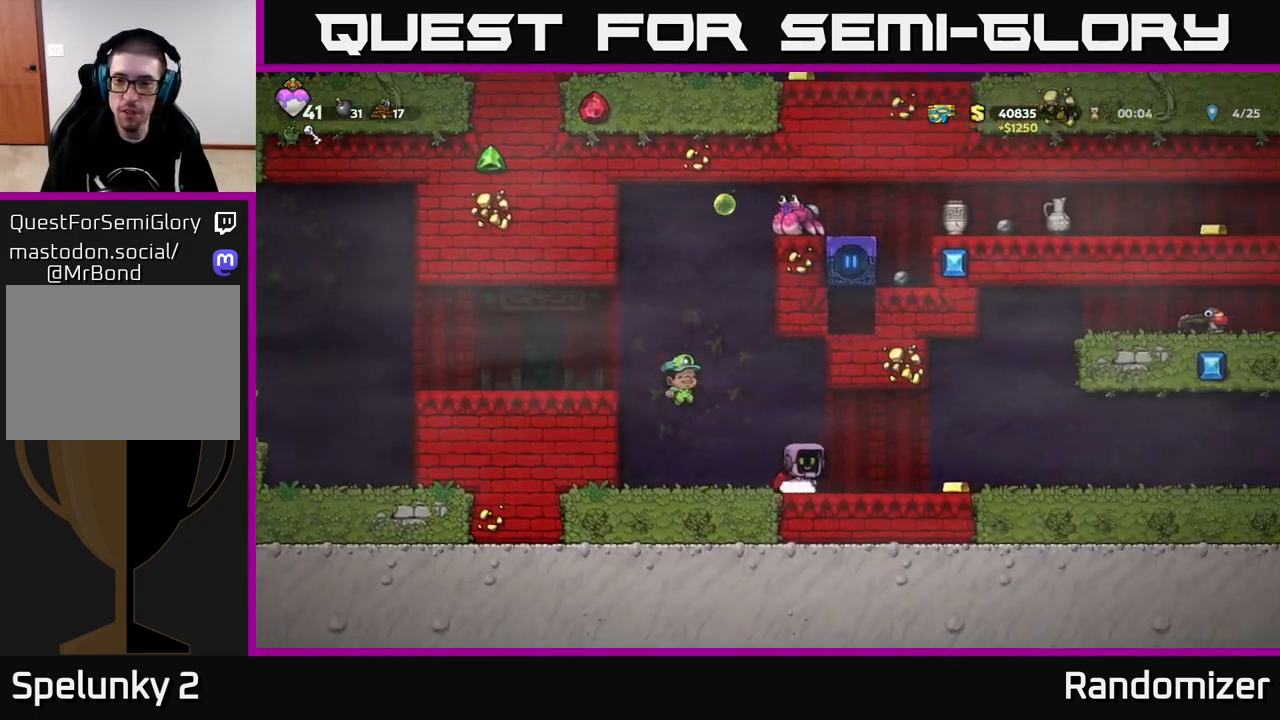
{"buttons": ["A"], "left_stick": "center", "right_stick": "center", "events": [[367, "A", "down"], [467, "left_stick", "center"]]}
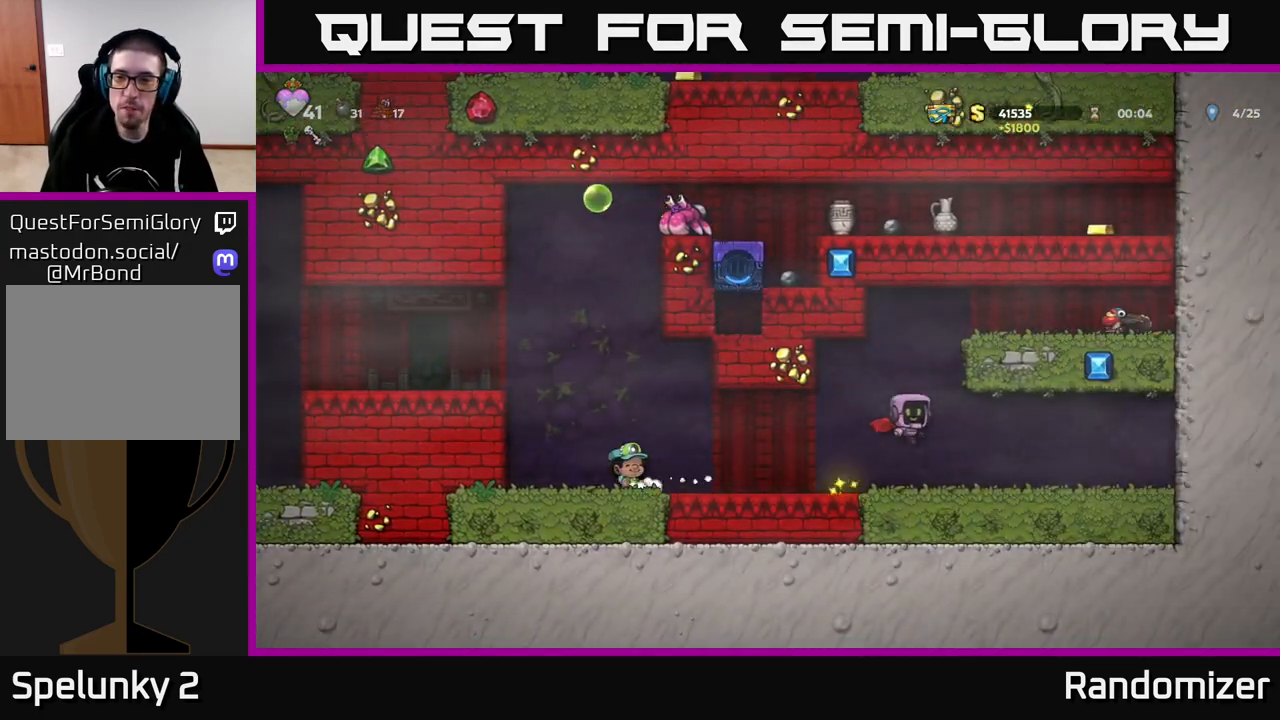
{"buttons": [], "left_stick": "center", "right_stick": "center", "events": [[50, "A", "up"], [117, "A", "down"], [217, "left_stick", "right"], [317, "A", "up"], [467, "left_stick", "center"]]}
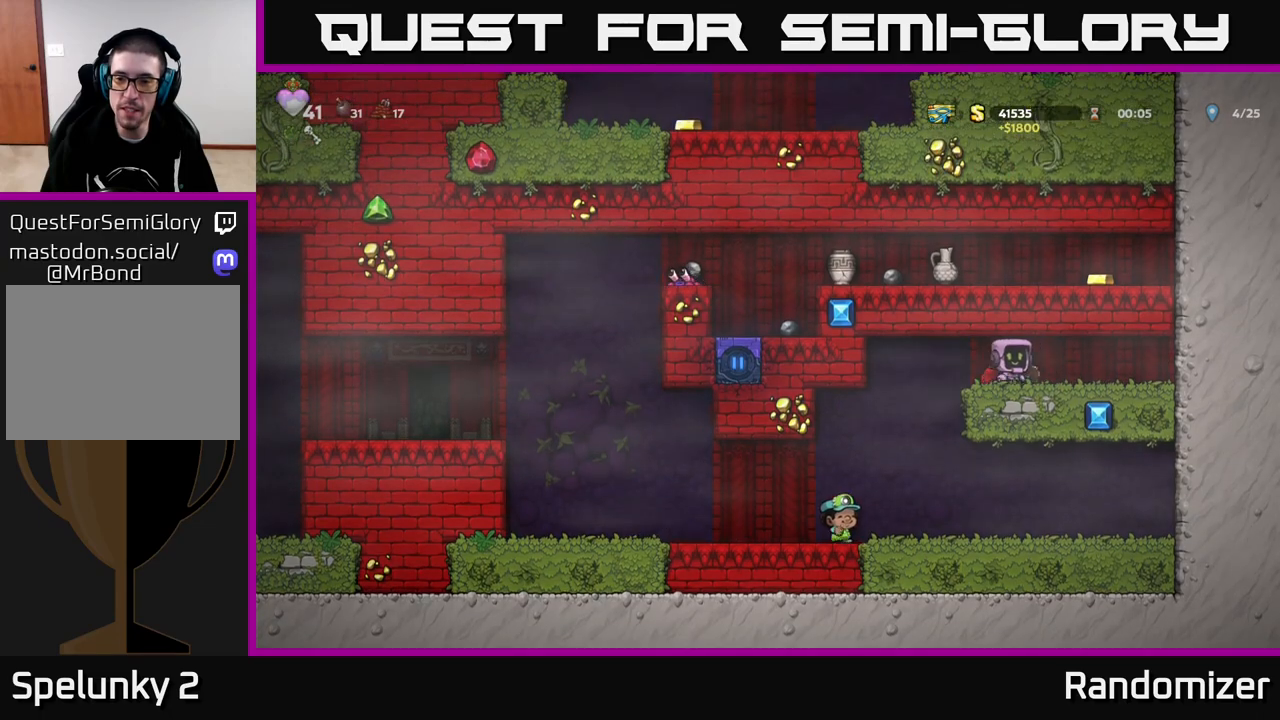
{"buttons": [], "left_stick": "right", "right_stick": "center", "events": [[333, "left_stick", "left"], [400, "A", "down"], [450, "A", "up"], [500, "left_stick", "right"]]}
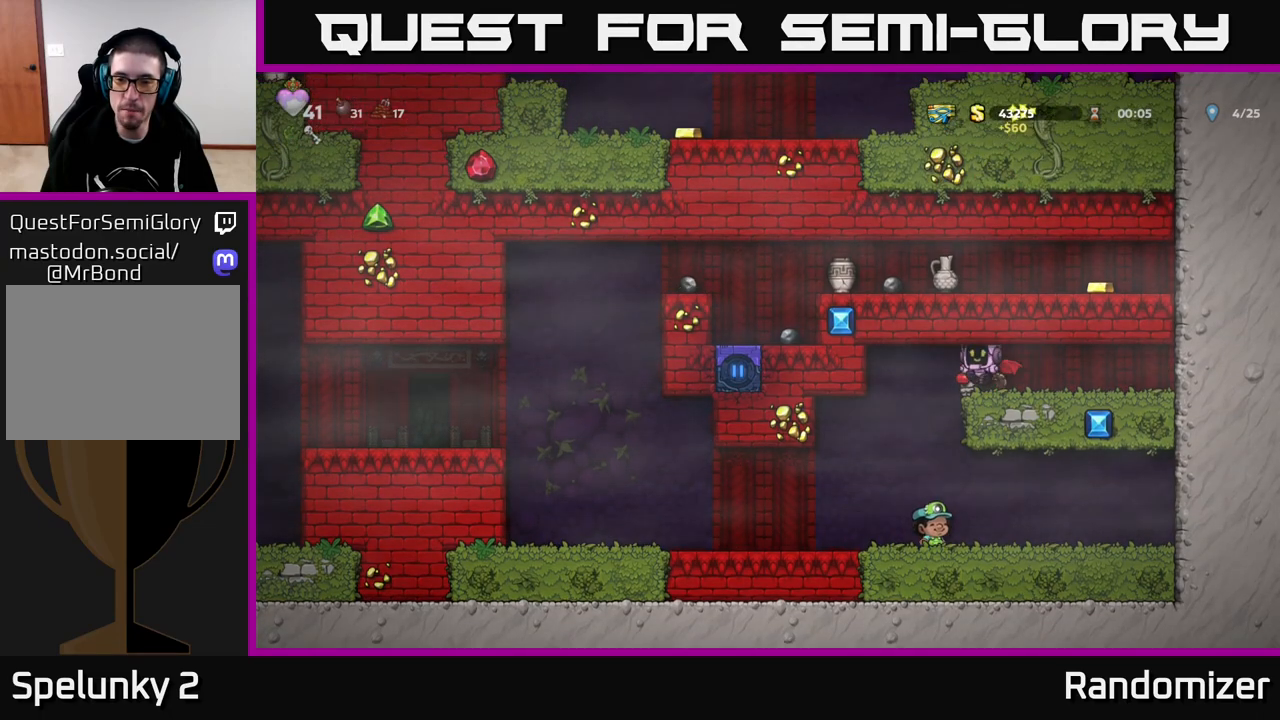
{"buttons": [], "left_stick": "center", "right_stick": "center", "events": [[50, "left_stick", "center"]]}
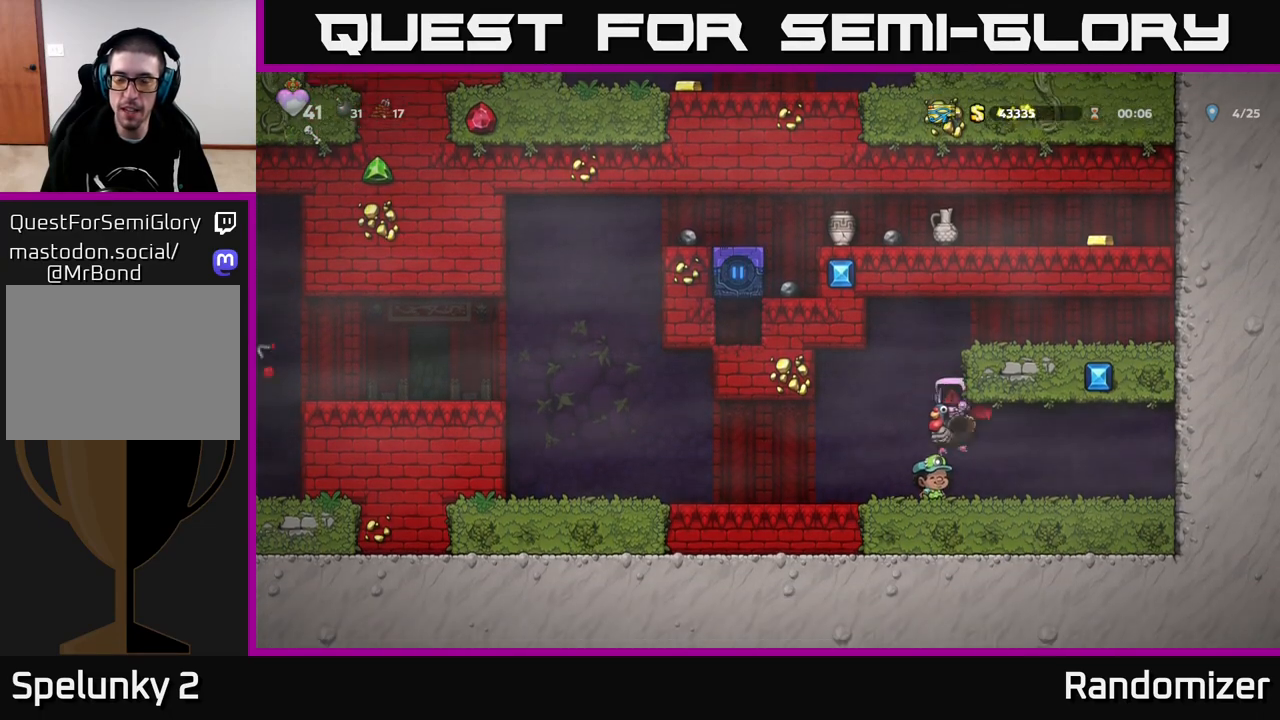
{"buttons": [], "left_stick": "center", "right_stick": "center", "events": []}
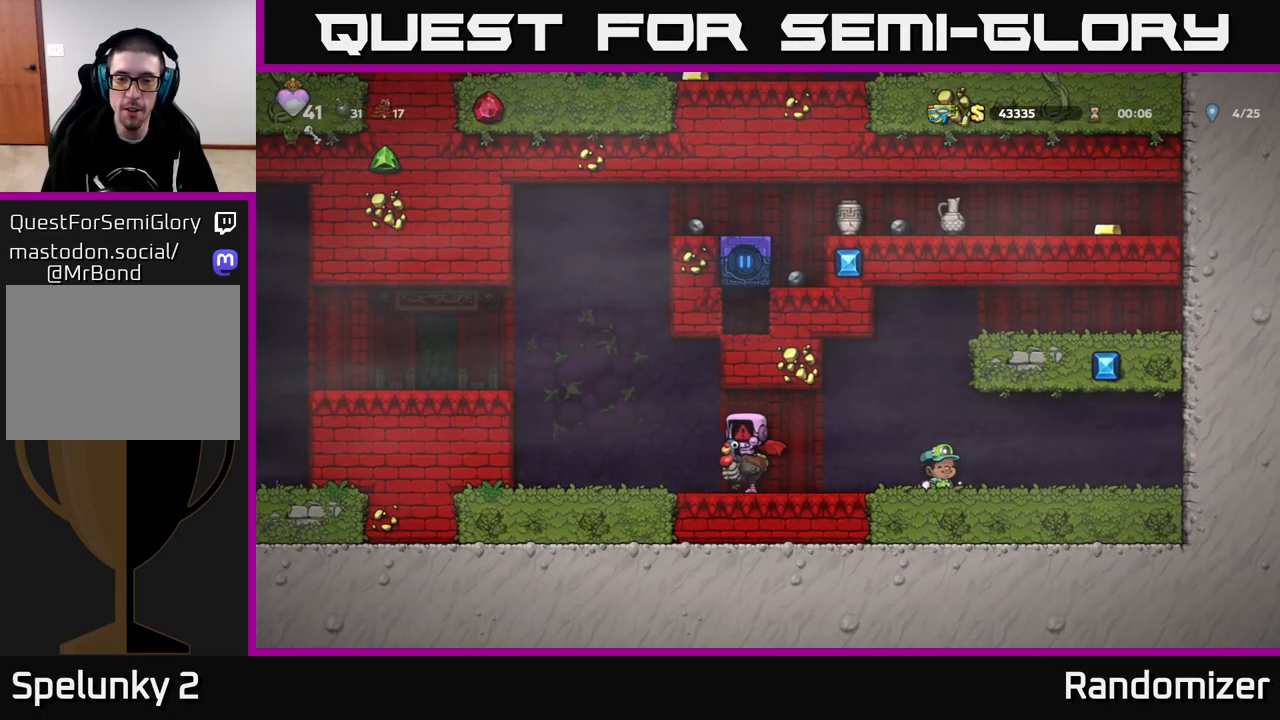
{"buttons": [], "left_stick": "center", "right_stick": "center", "events": []}
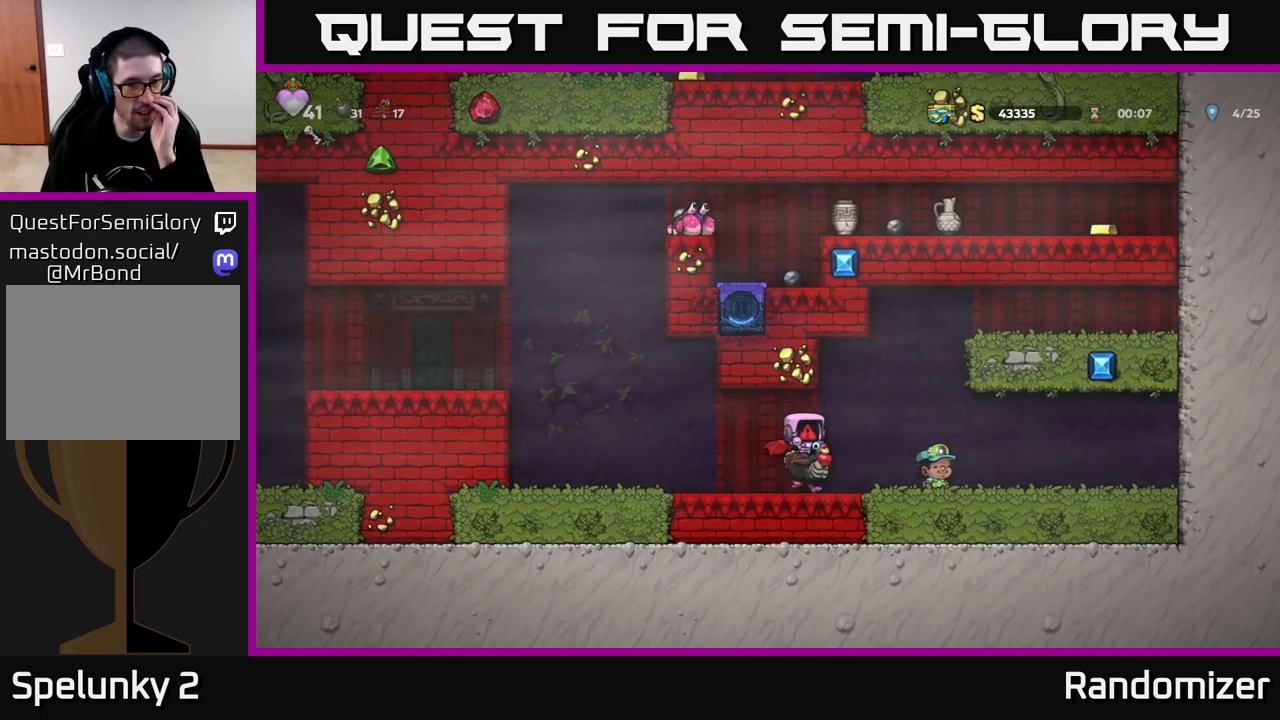
{"buttons": [], "left_stick": "center", "right_stick": "center", "events": []}
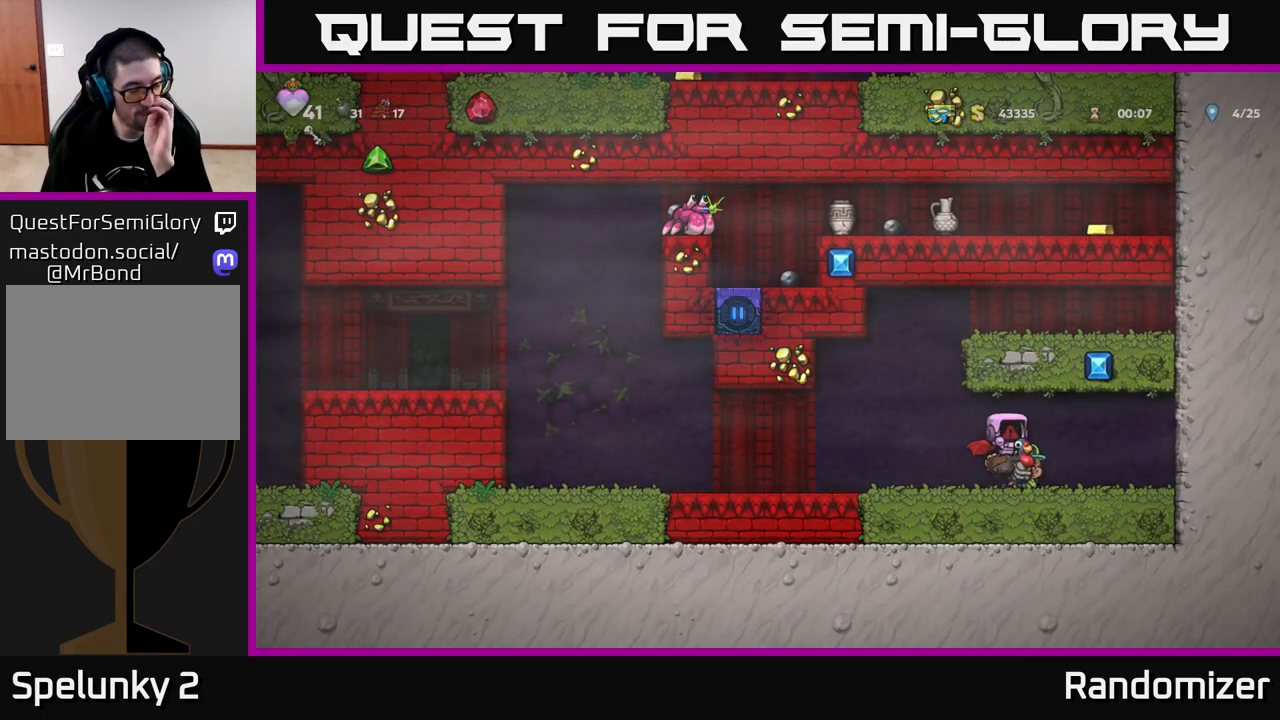
{"buttons": [], "left_stick": "center", "right_stick": "center", "events": []}
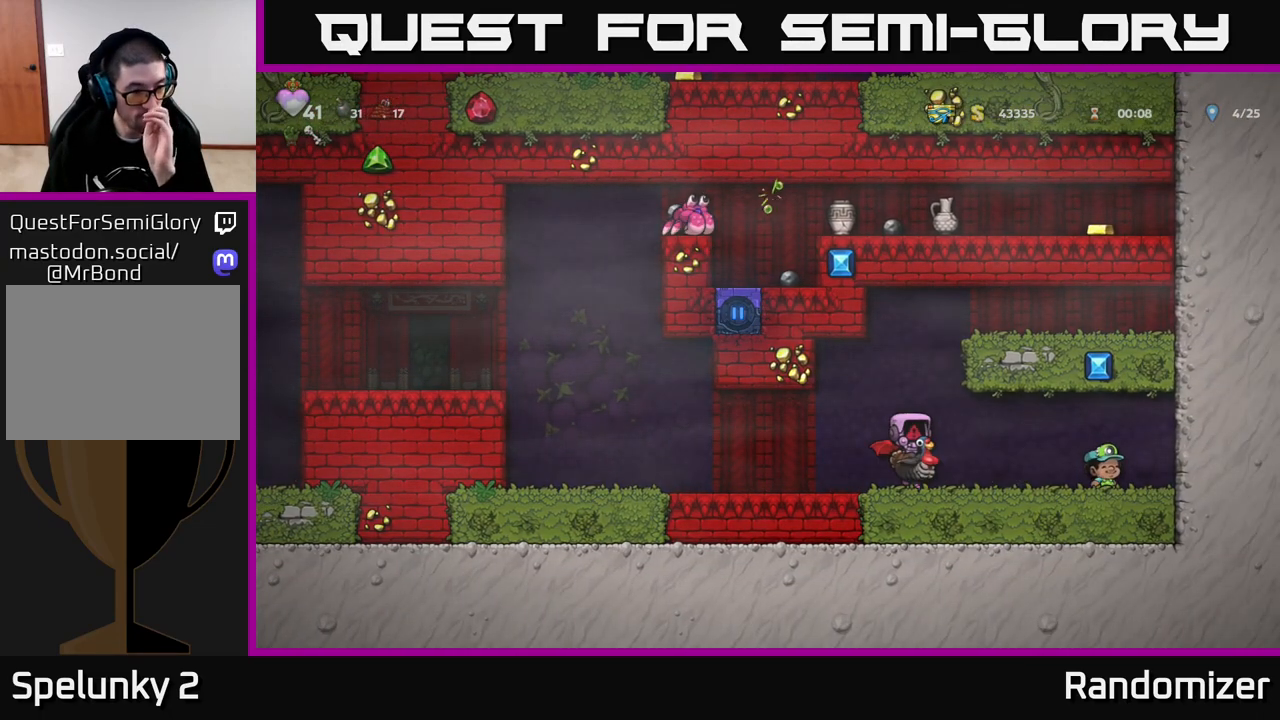
{"buttons": [], "left_stick": "center", "right_stick": "center", "events": []}
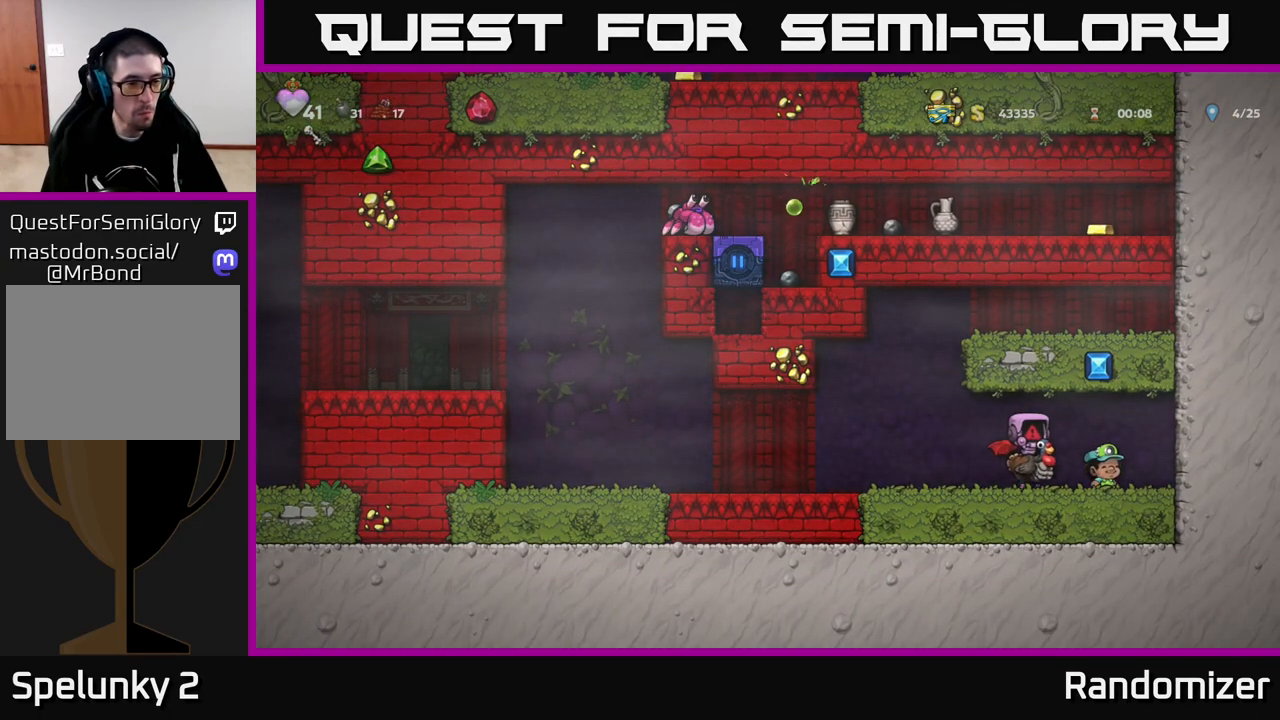
{"buttons": [], "left_stick": "center", "right_stick": "center", "events": []}
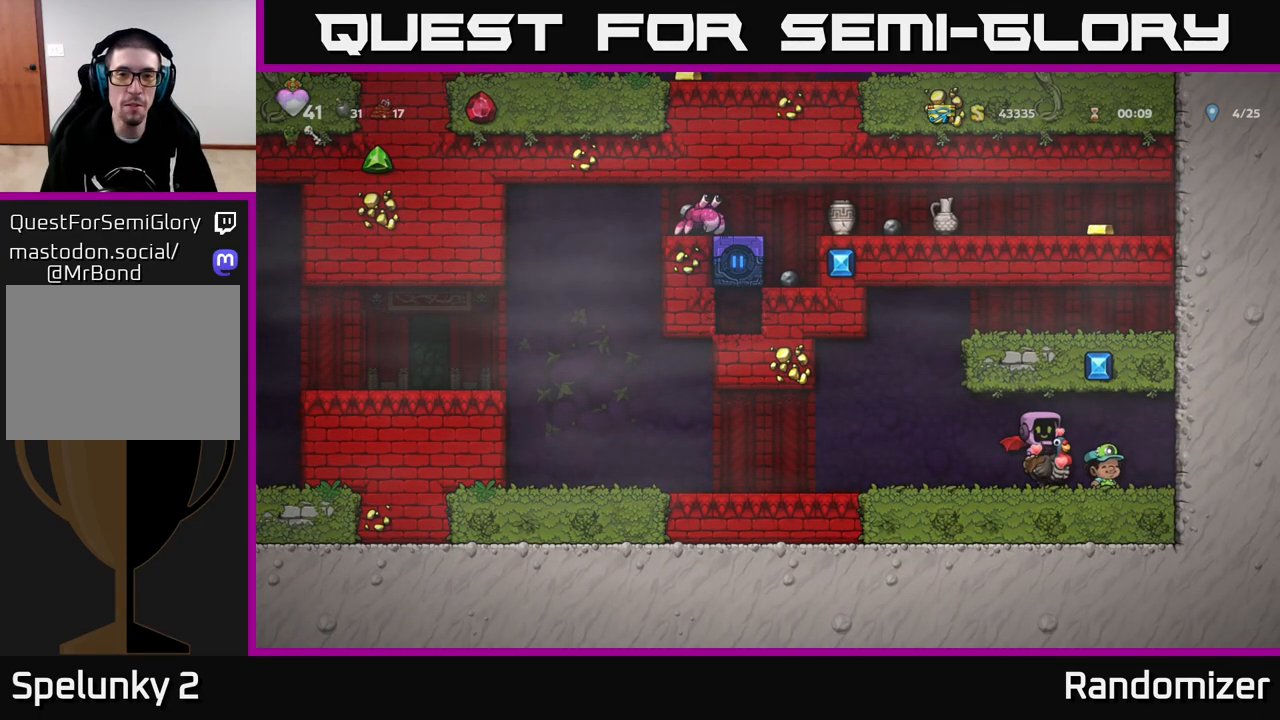
{"buttons": [], "left_stick": "left", "right_stick": "center", "events": [[117, "left_stick", "left"]]}
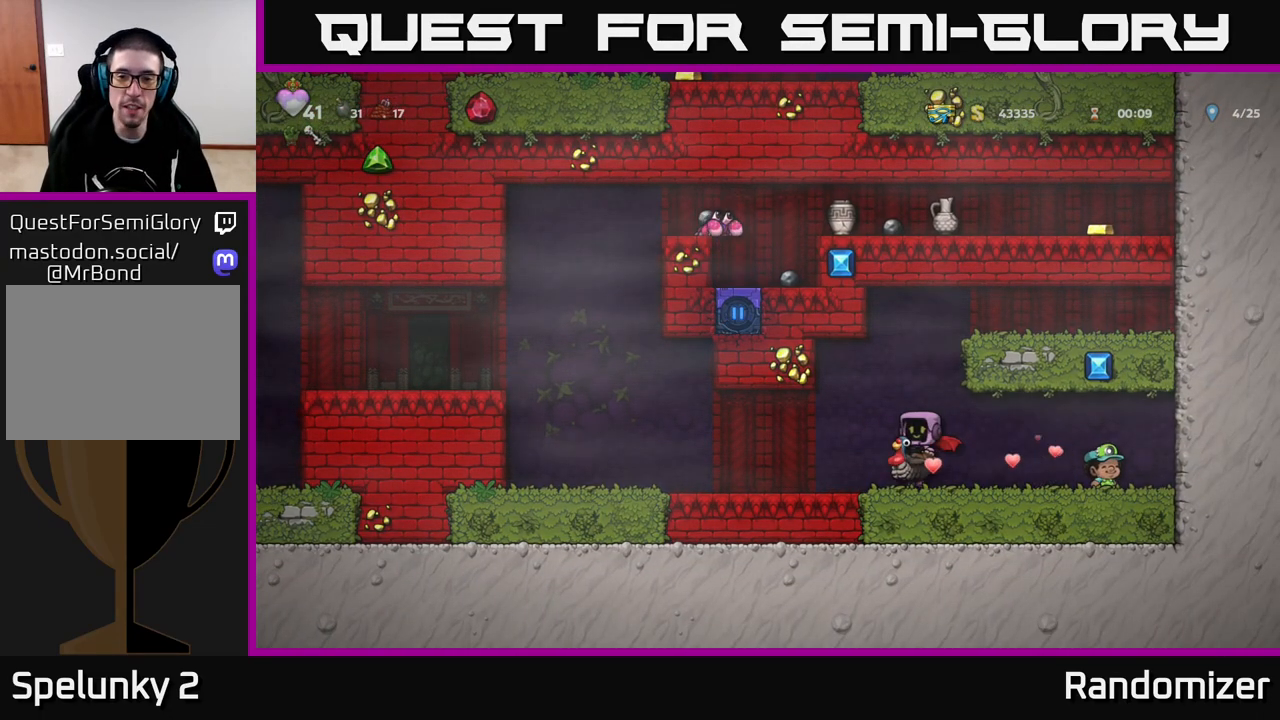
{"buttons": ["A"], "left_stick": "left", "right_stick": "center", "events": [[433, "A", "down"]]}
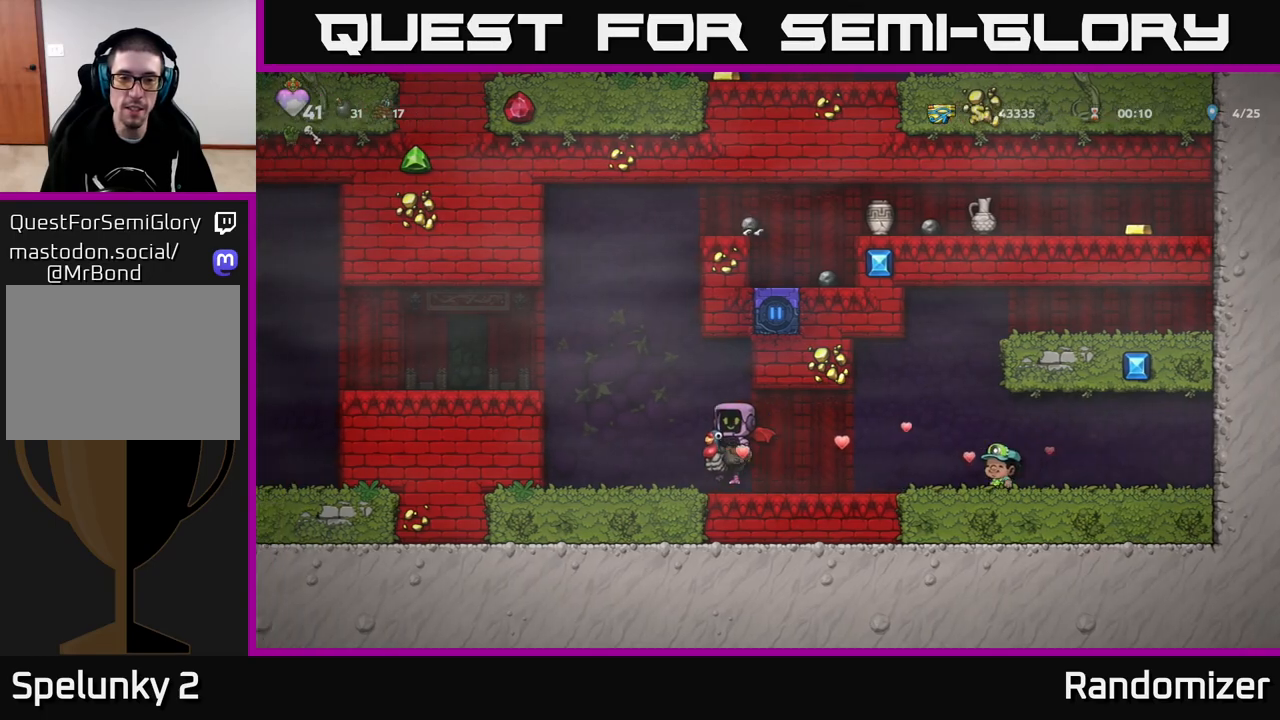
{"buttons": [], "left_stick": "left", "right_stick": "center", "events": [[83, "A", "up"], [150, "A", "down"], [283, "A", "up"]]}
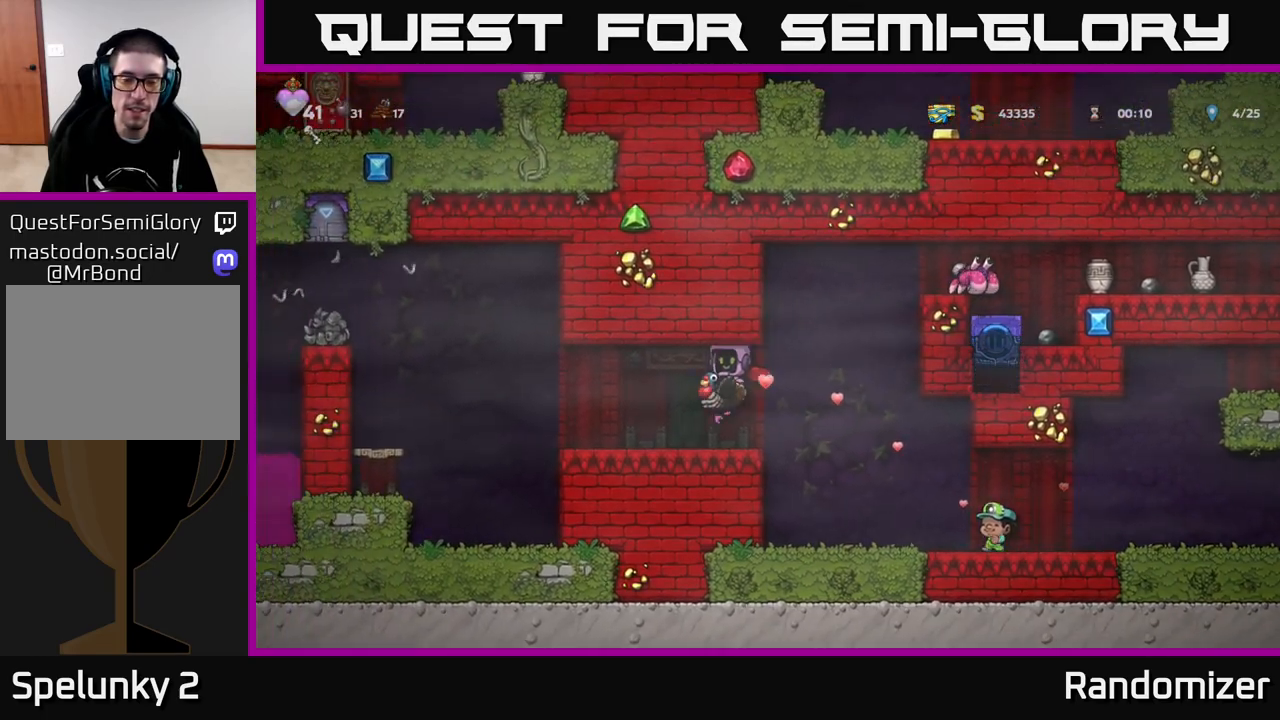
{"buttons": [], "left_stick": "left", "right_stick": "center", "events": [[83, "left_stick", "center"], [300, "left_stick", "left"]]}
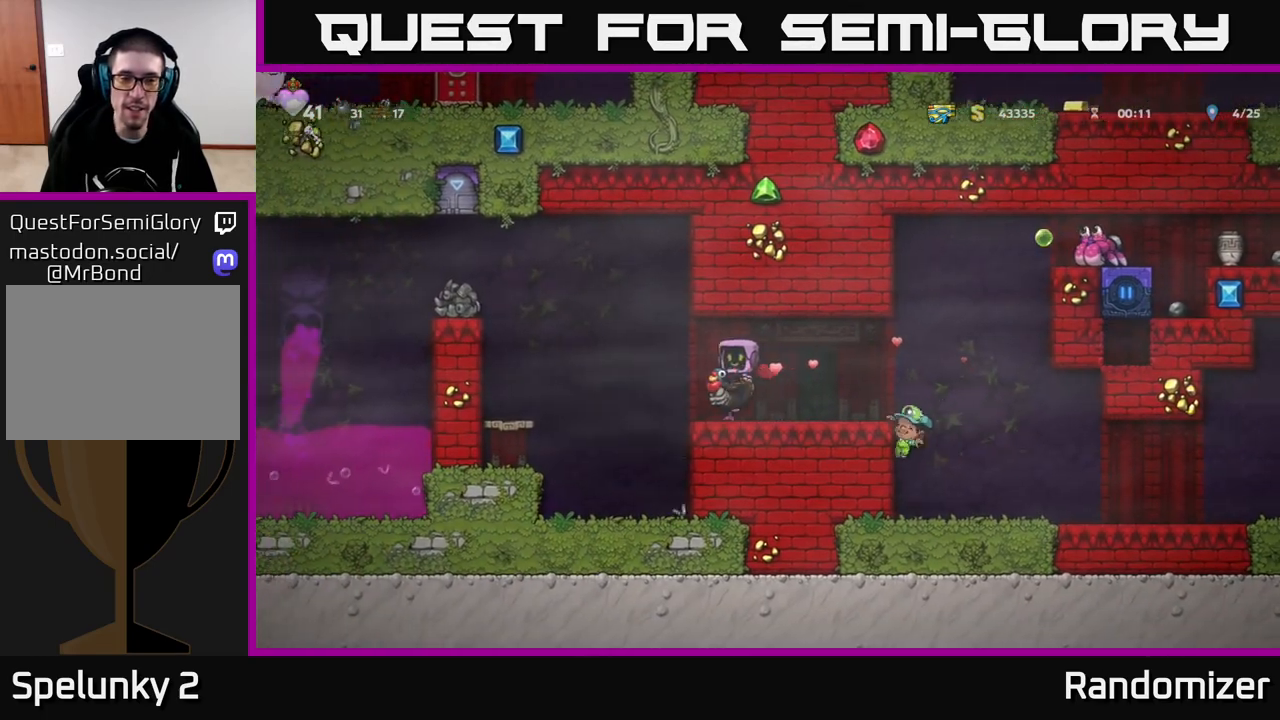
{"buttons": [], "left_stick": "center", "right_stick": "center", "events": [[83, "A", "down"], [283, "A", "up"], [367, "left_stick", "center"]]}
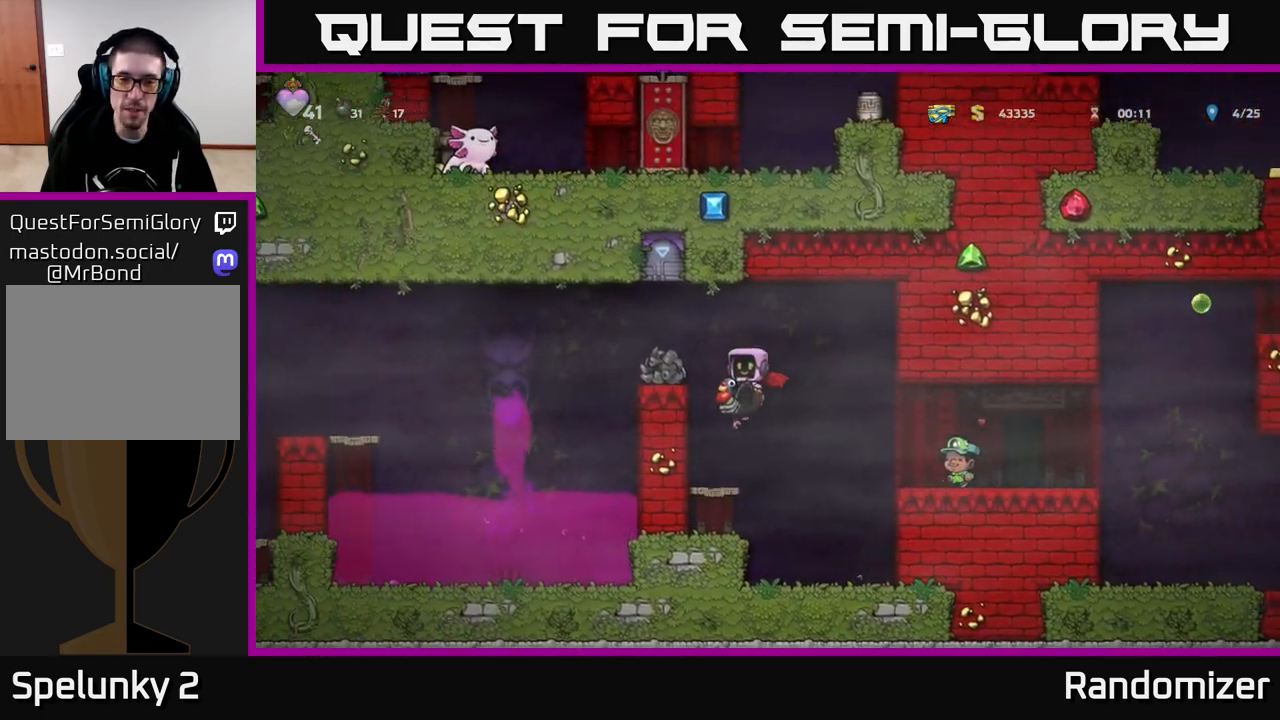
{"buttons": [], "left_stick": "center", "right_stick": "center", "events": [[17, "left_stick", "left"], [150, "left_stick", "center"], [283, "A", "down"], [483, "A", "up"]]}
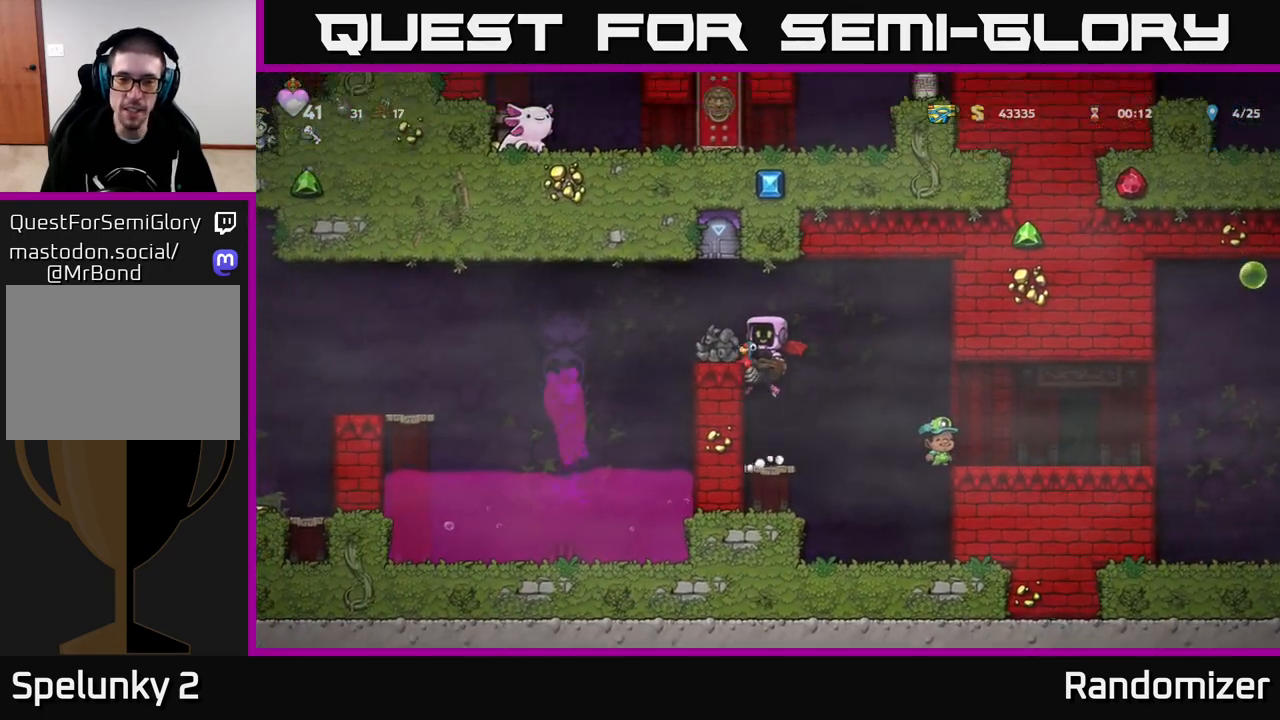
{"buttons": [], "left_stick": "center", "right_stick": "center", "events": []}